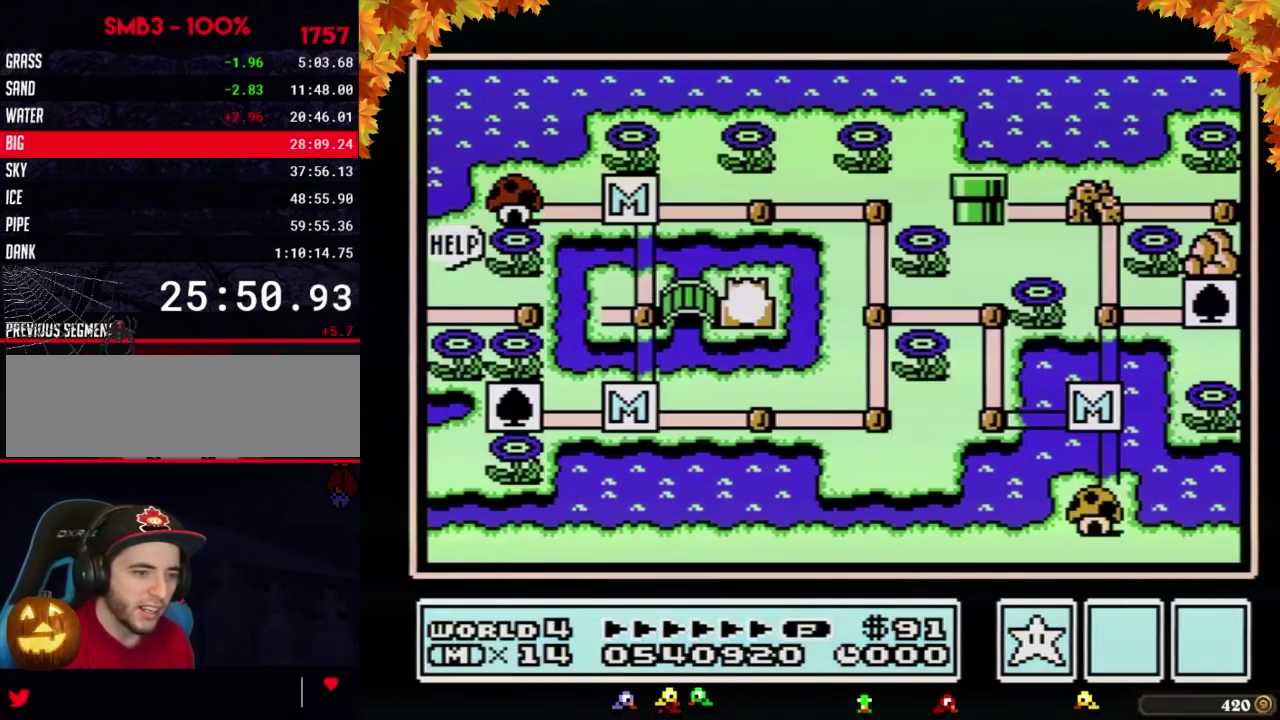
Gameplay with a controller (Nintendo layout); each line is a JSON object with the inputs held at the frame after it. "events" lists button and stick changes between this image and that frame as [ms after this image, input, new state], when the widget could be followed in between. Not read: L3 R3.
{"buttons": ["DPAD_LEFT"], "events": [[200, "DPAD_LEFT", "down"]]}
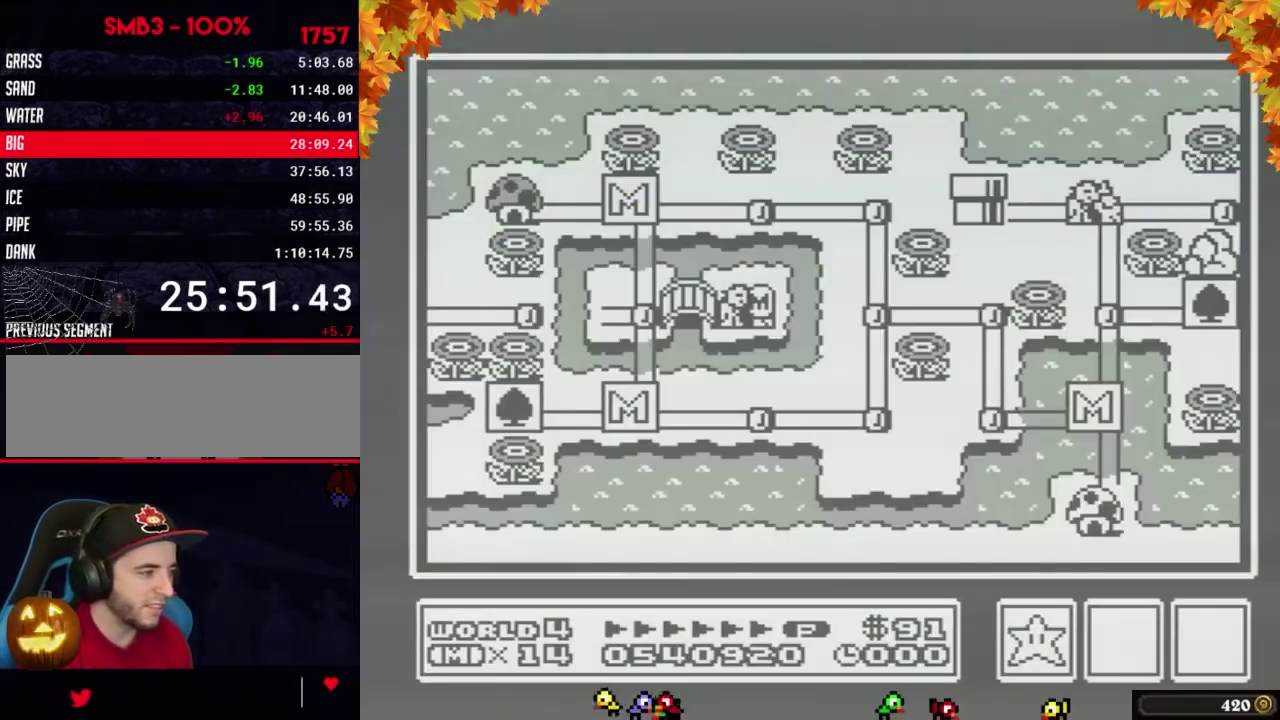
{"buttons": ["DPAD_LEFT"]}
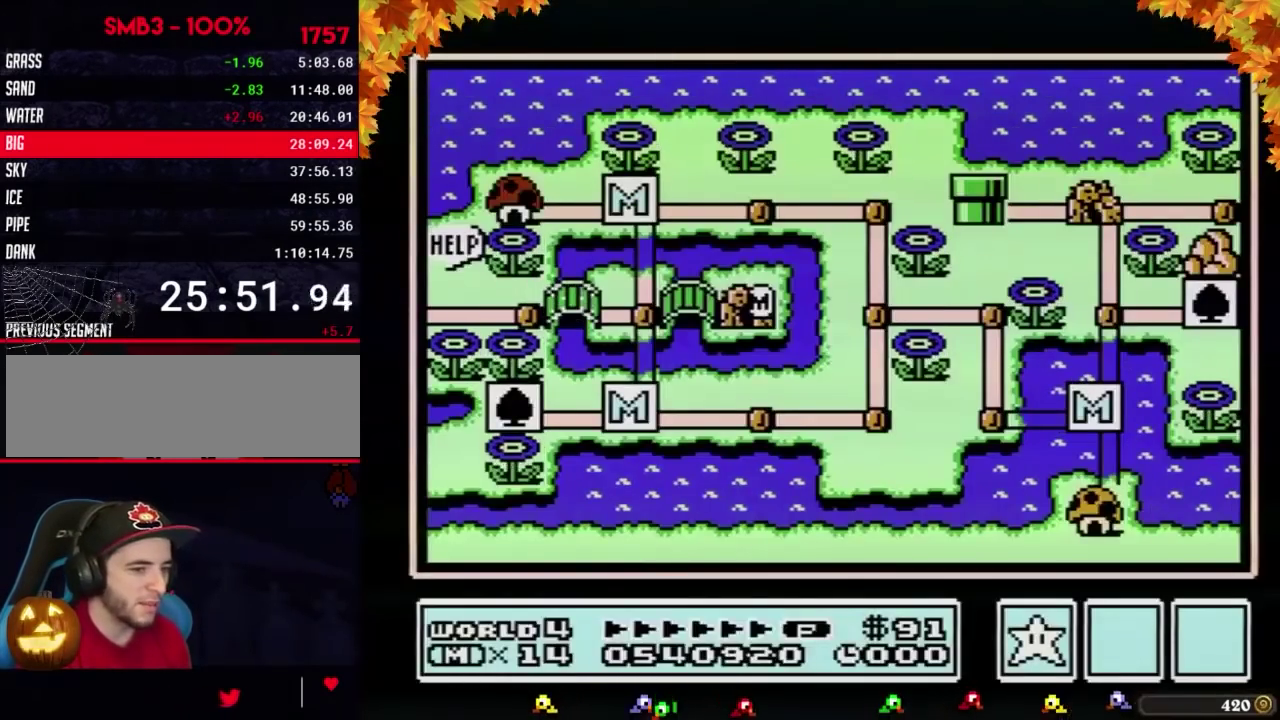
{"buttons": ["DPAD_LEFT"]}
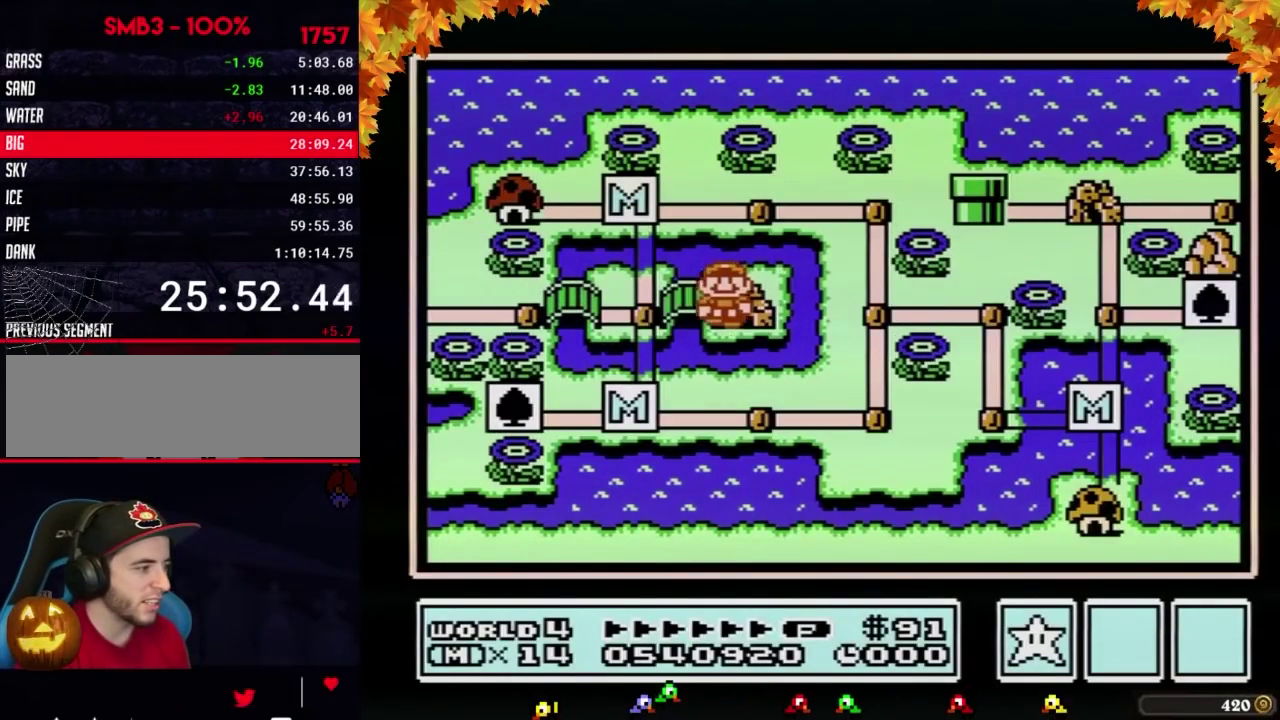
{"buttons": ["DPAD_LEFT"], "events": [[283, "DPAD_LEFT", "up"], [383, "DPAD_LEFT", "down"]]}
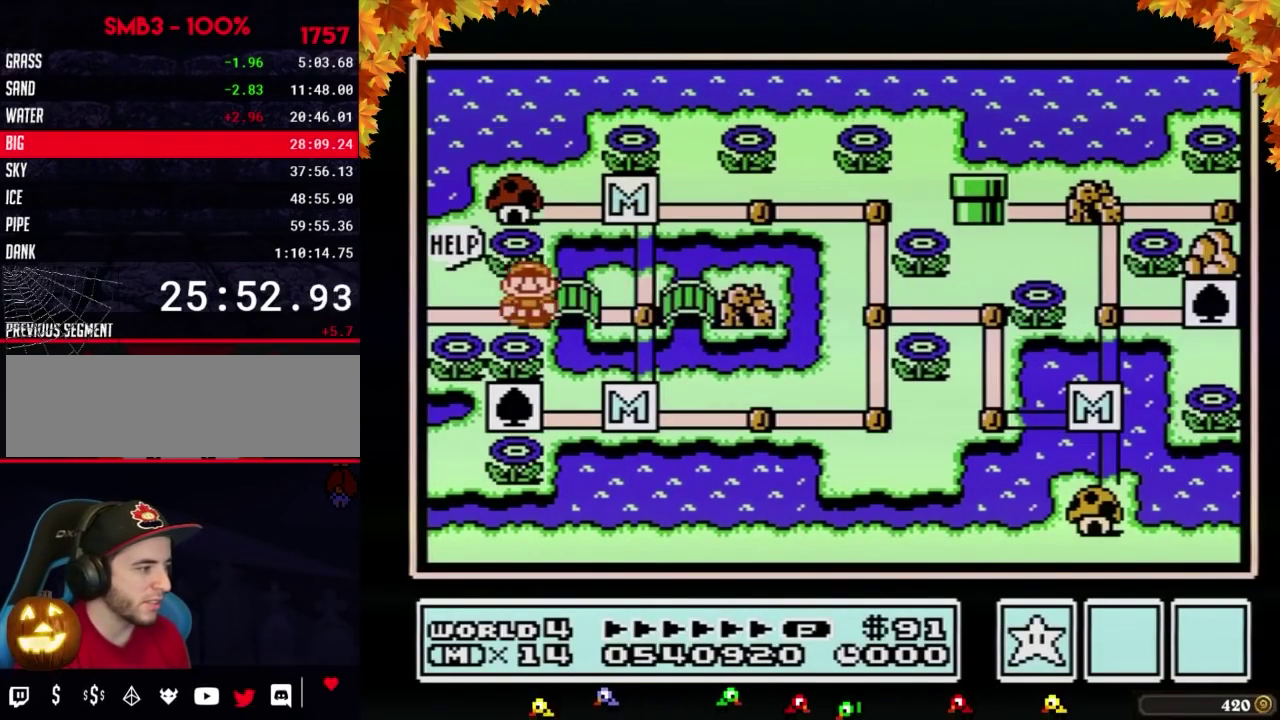
{"buttons": ["DPAD_LEFT"]}
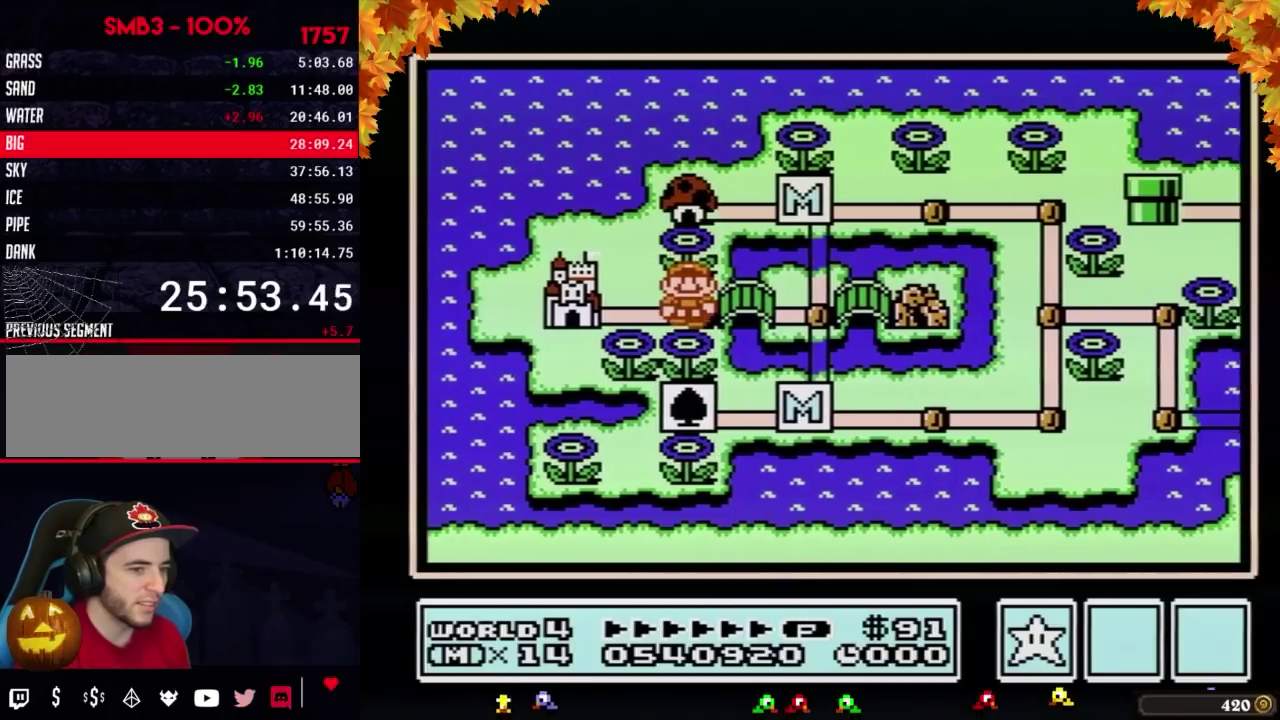
{"buttons": ["DPAD_LEFT"]}
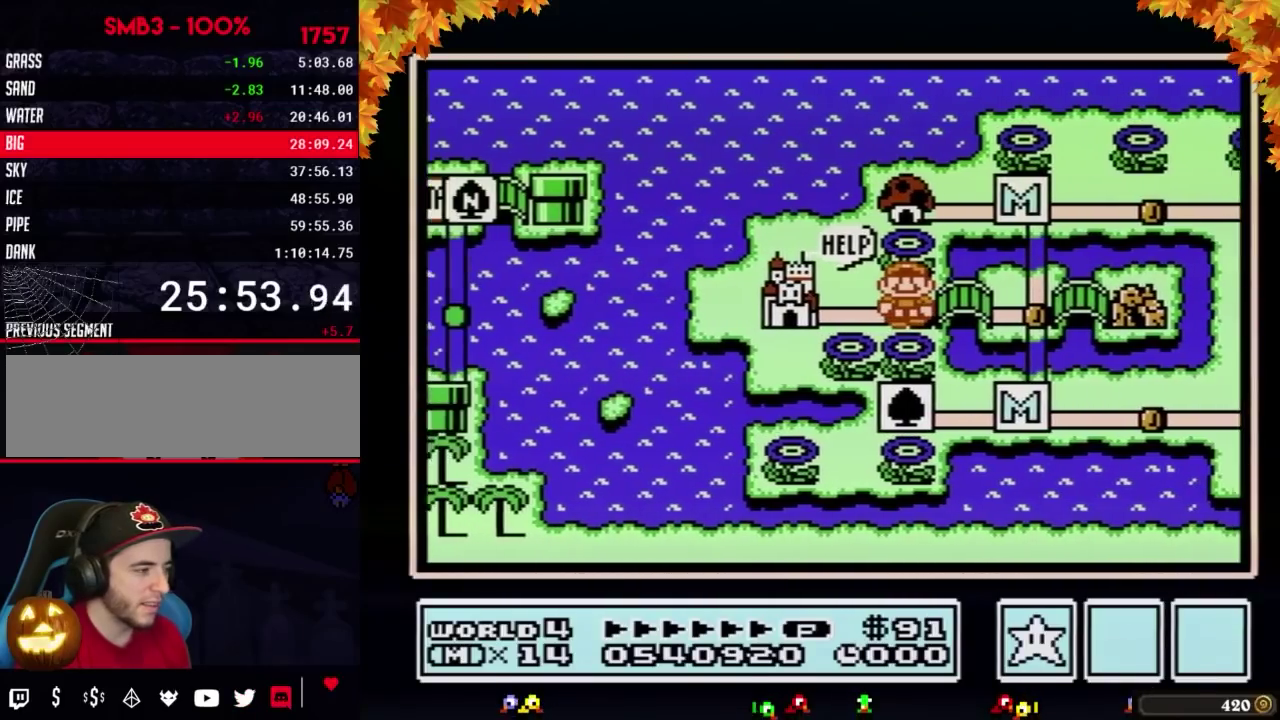
{"buttons": ["DPAD_LEFT"]}
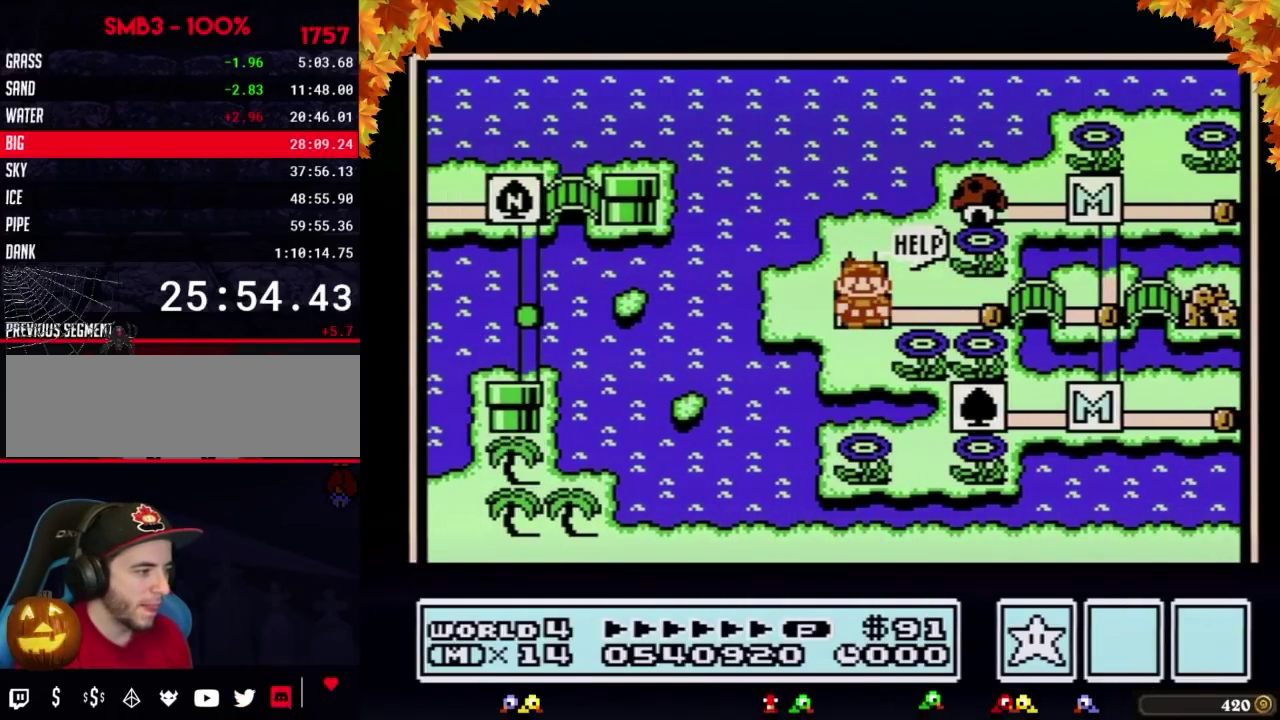
{"buttons": ["DPAD_LEFT"]}
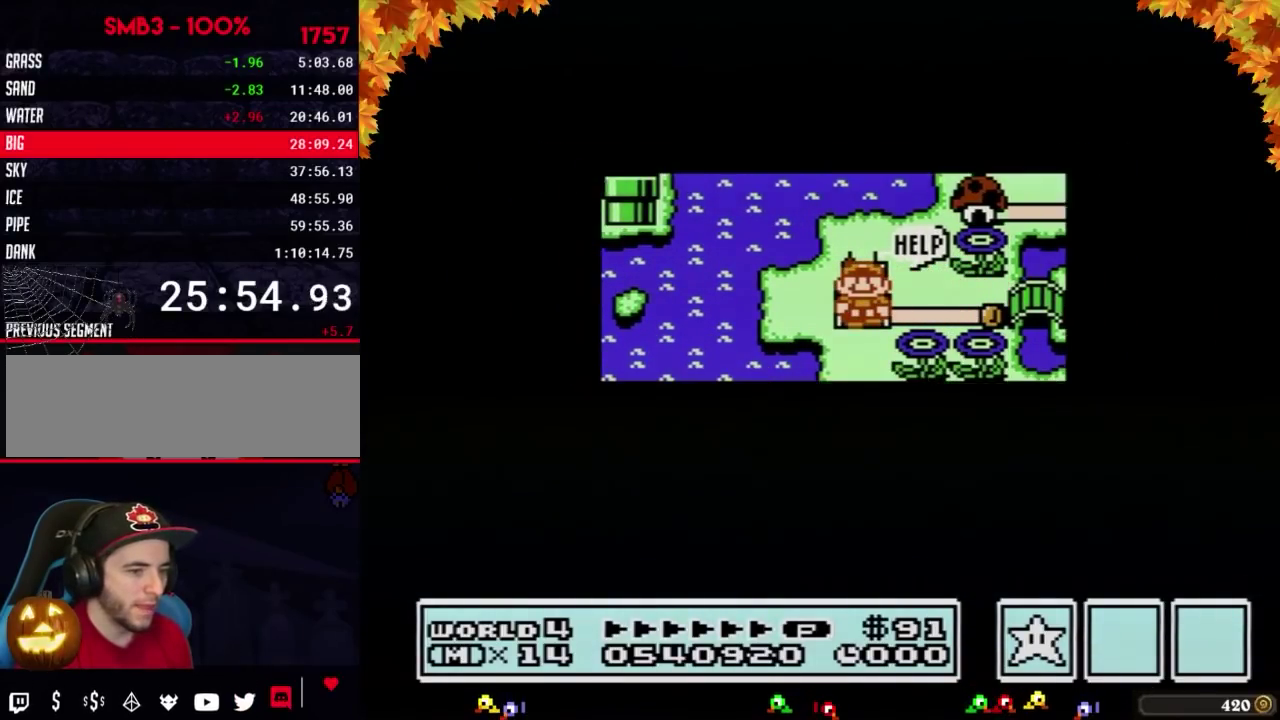
{"buttons": ["DPAD_LEFT"]}
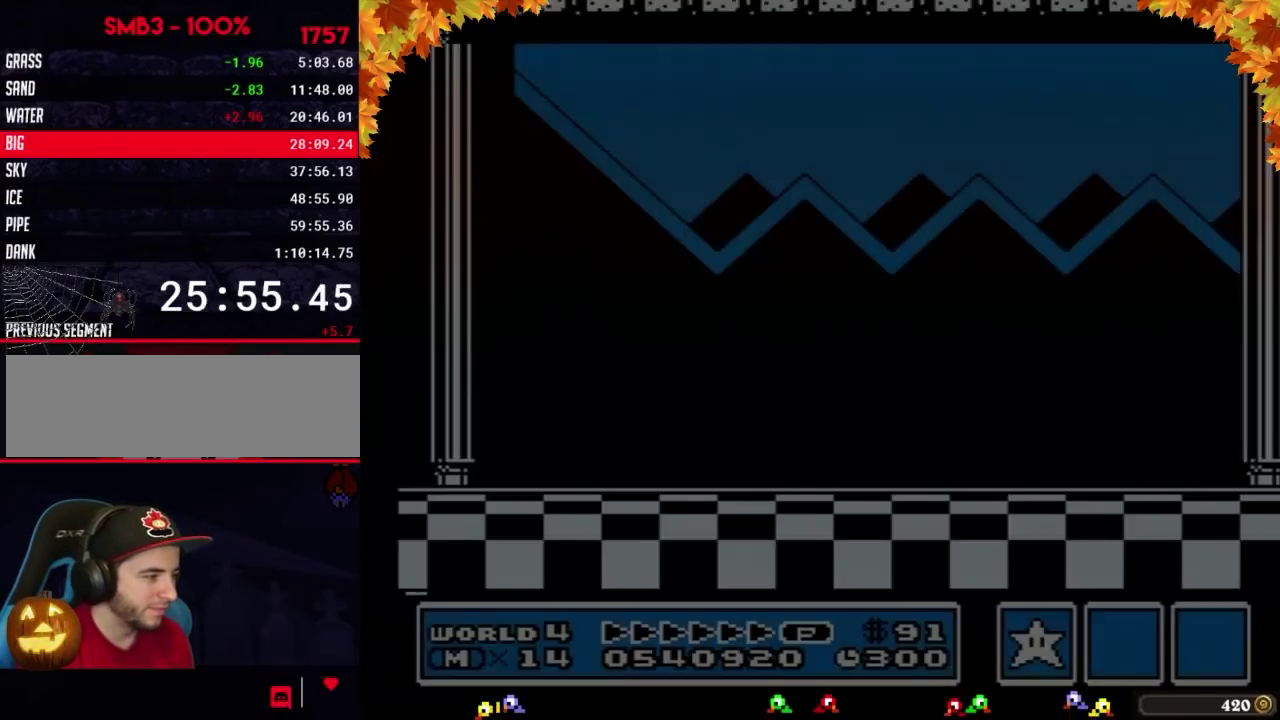
{"buttons": ["A"], "events": [[33, "A", "down"], [33, "DPAD_LEFT", "up"], [167, "A", "up"], [350, "A", "down"], [383, "A", "up"], [383, "B", "down"], [450, "A", "down"], [450, "B", "up"]]}
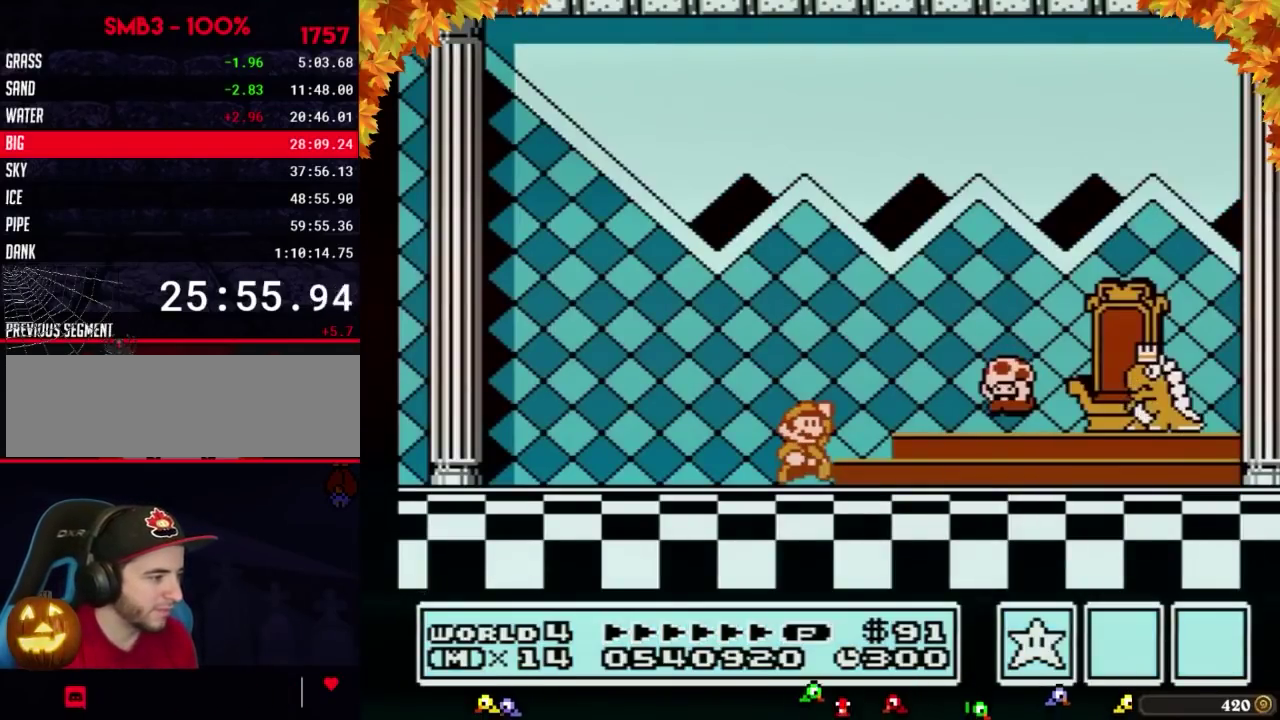
{"buttons": ["A"], "events": [[17, "A", "up"], [67, "A", "down"], [167, "A", "up"], [200, "A", "down"], [283, "A", "up"], [350, "A", "down"], [417, "A", "up"], [483, "A", "down"]]}
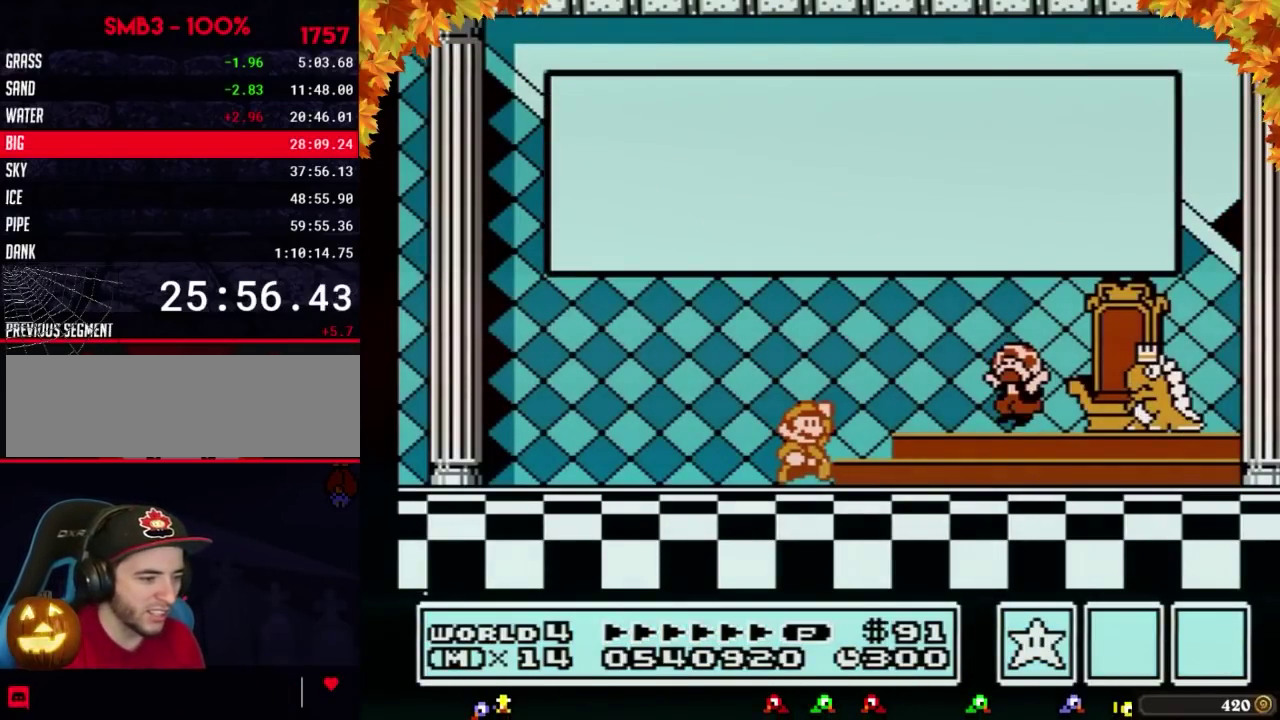
{"buttons": [], "events": [[67, "A", "up"], [133, "A", "down"], [200, "A", "up"]]}
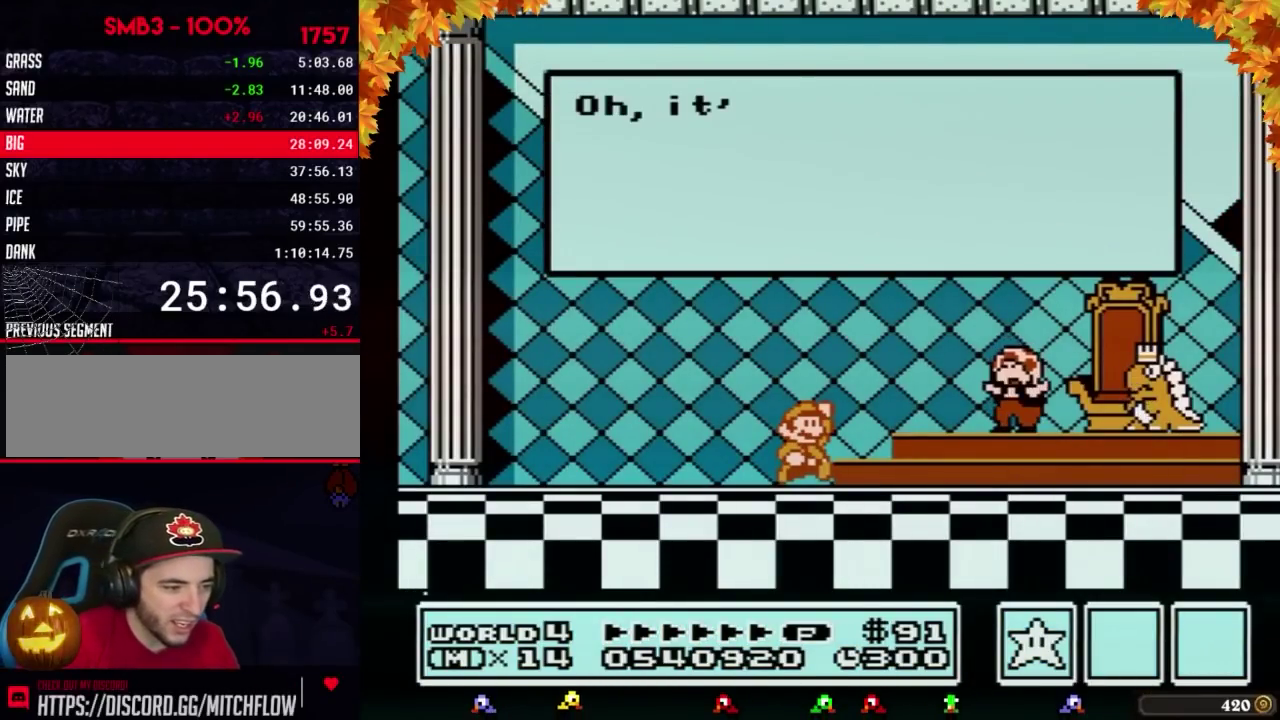
{"buttons": [], "events": [[417, "A", "down"], [483, "A", "up"]]}
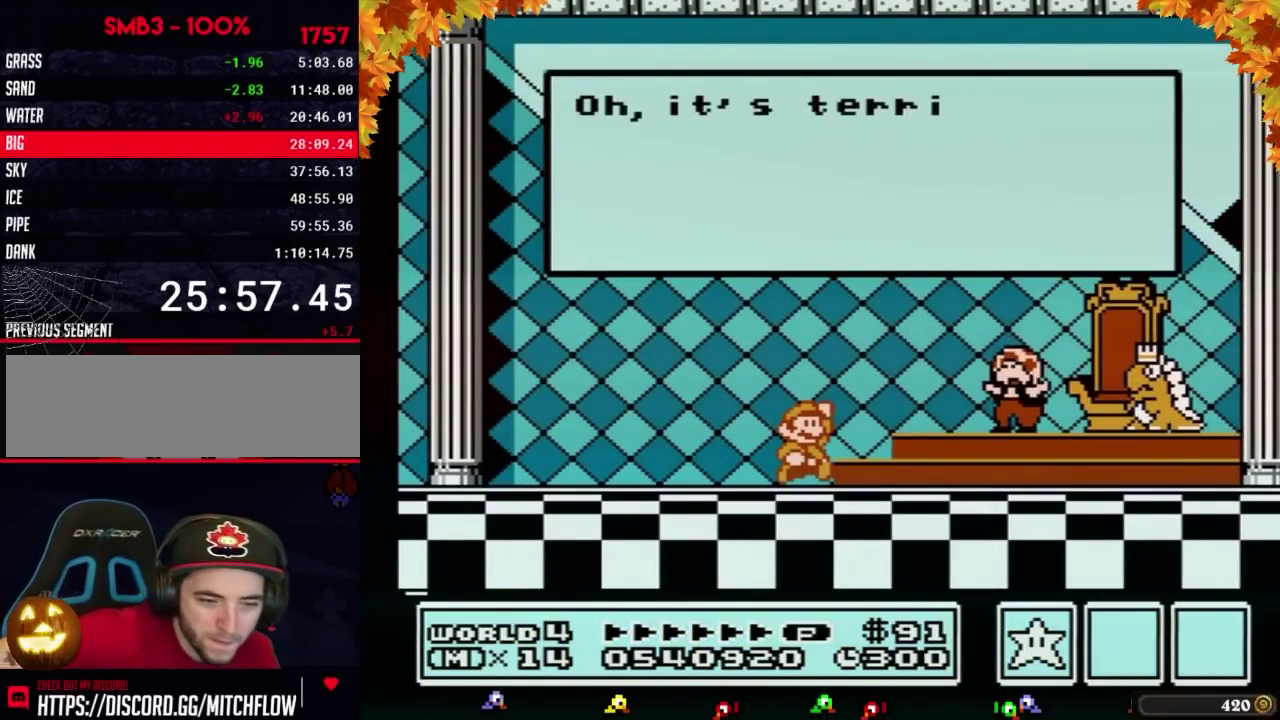
{"buttons": [], "events": [[67, "A", "down"], [167, "A", "up"], [200, "A", "down"], [283, "A", "up"], [383, "A", "down"], [450, "A", "up"]]}
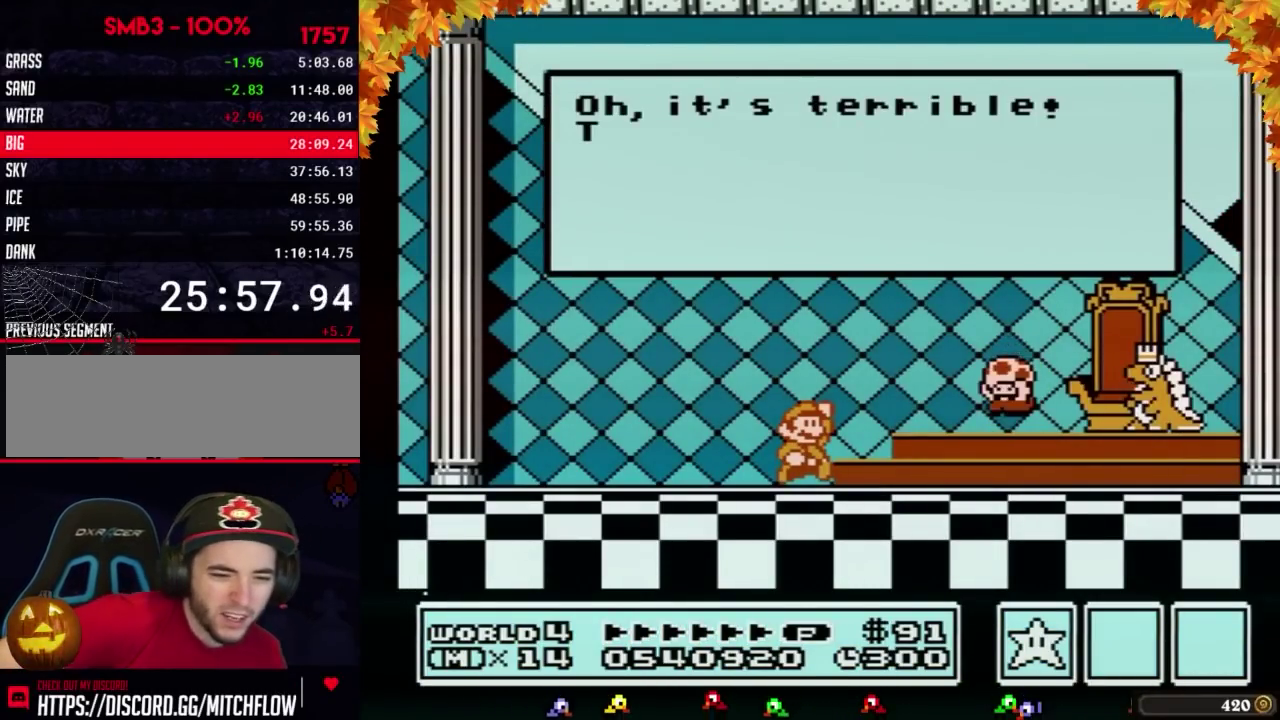
{"buttons": [], "events": [[17, "A", "down"], [100, "A", "up"], [167, "A", "down"], [267, "A", "up"], [317, "A", "down"], [450, "A", "up"]]}
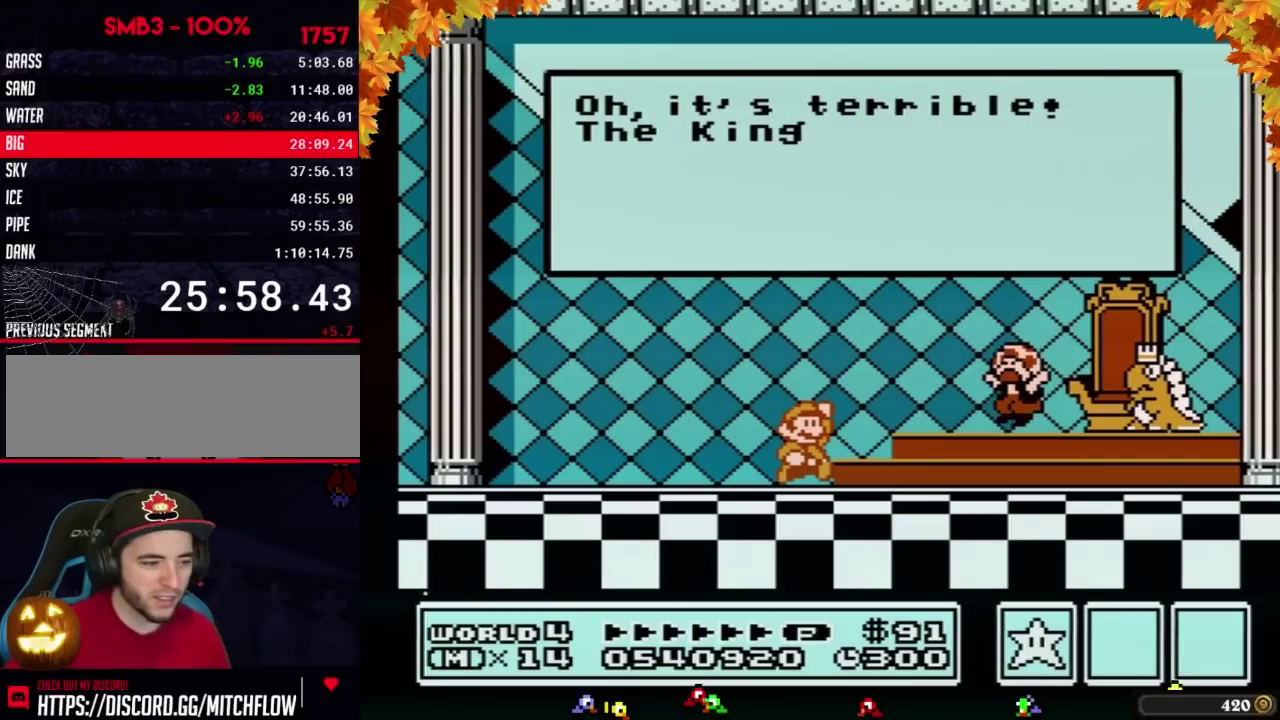
{"buttons": ["A"], "events": [[17, "A", "down"]]}
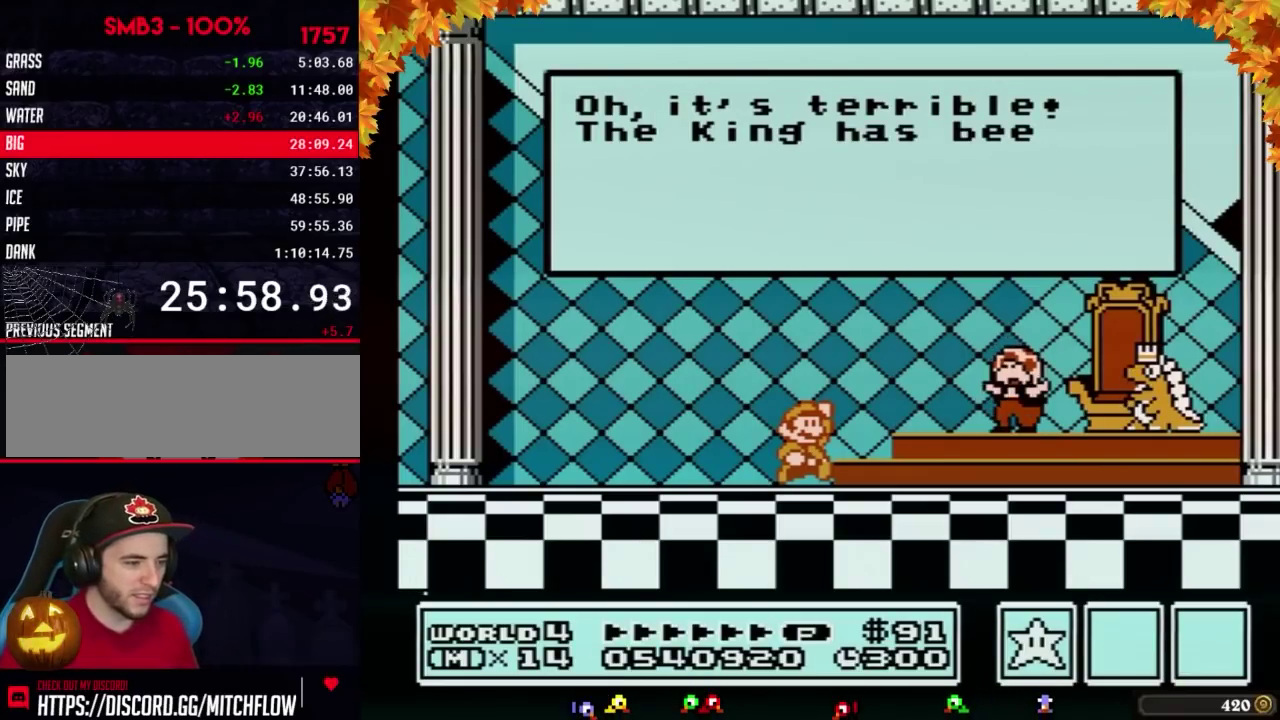
{"buttons": ["A"], "events": [[383, "A", "up"], [417, "A", "down"]]}
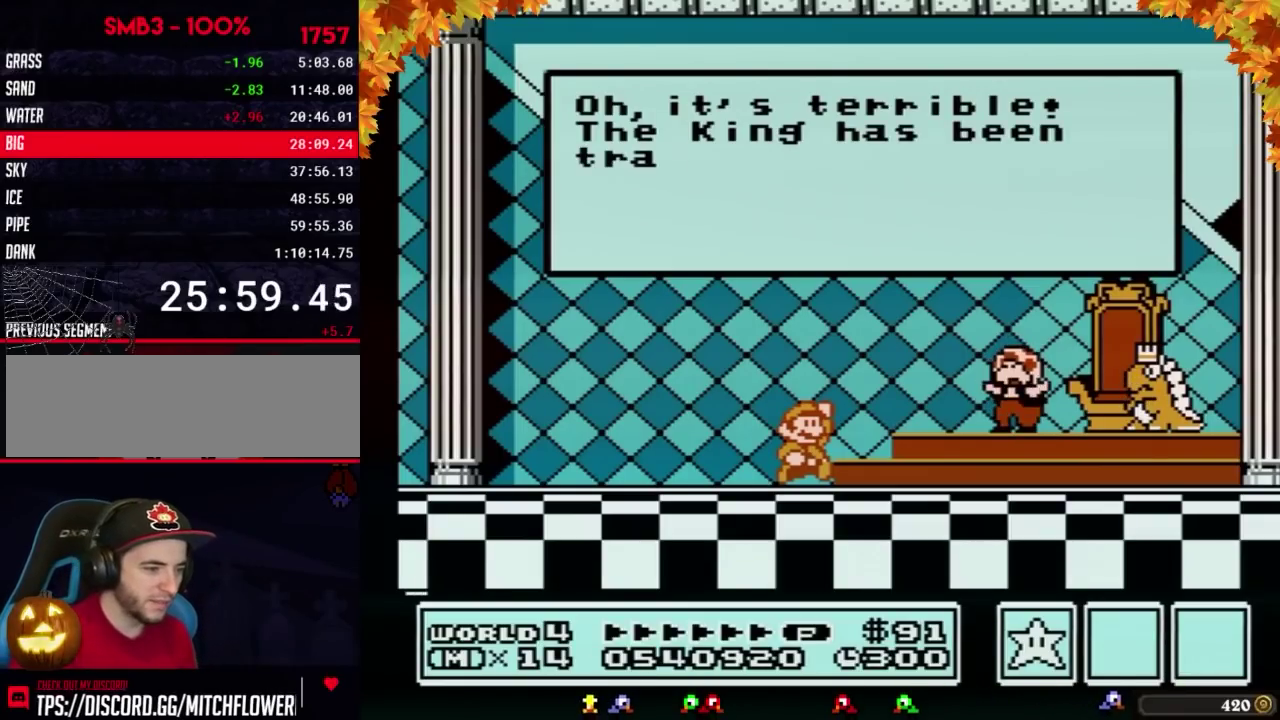
{"buttons": ["A"], "events": [[67, "A", "up"], [483, "A", "down"]]}
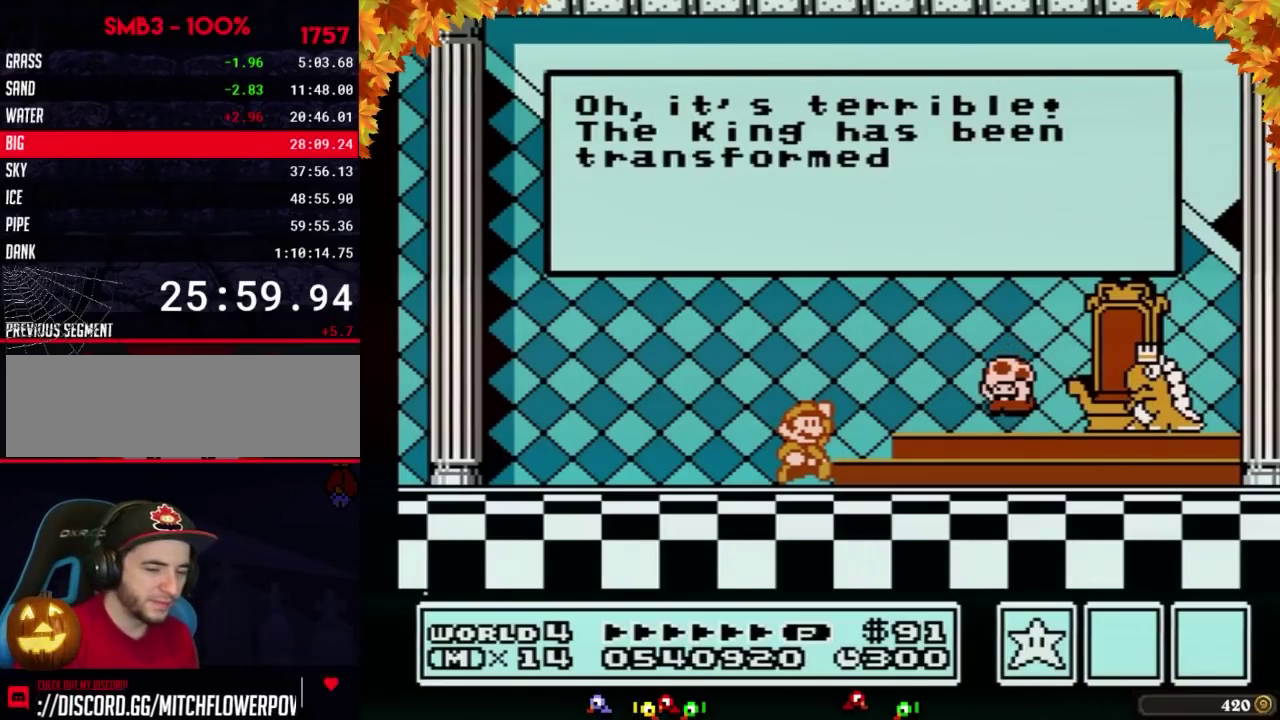
{"buttons": ["A"], "events": [[133, "A", "up"], [267, "A", "down"], [317, "A", "up"], [383, "A", "down"], [450, "A", "up"], [483, "A", "down"]]}
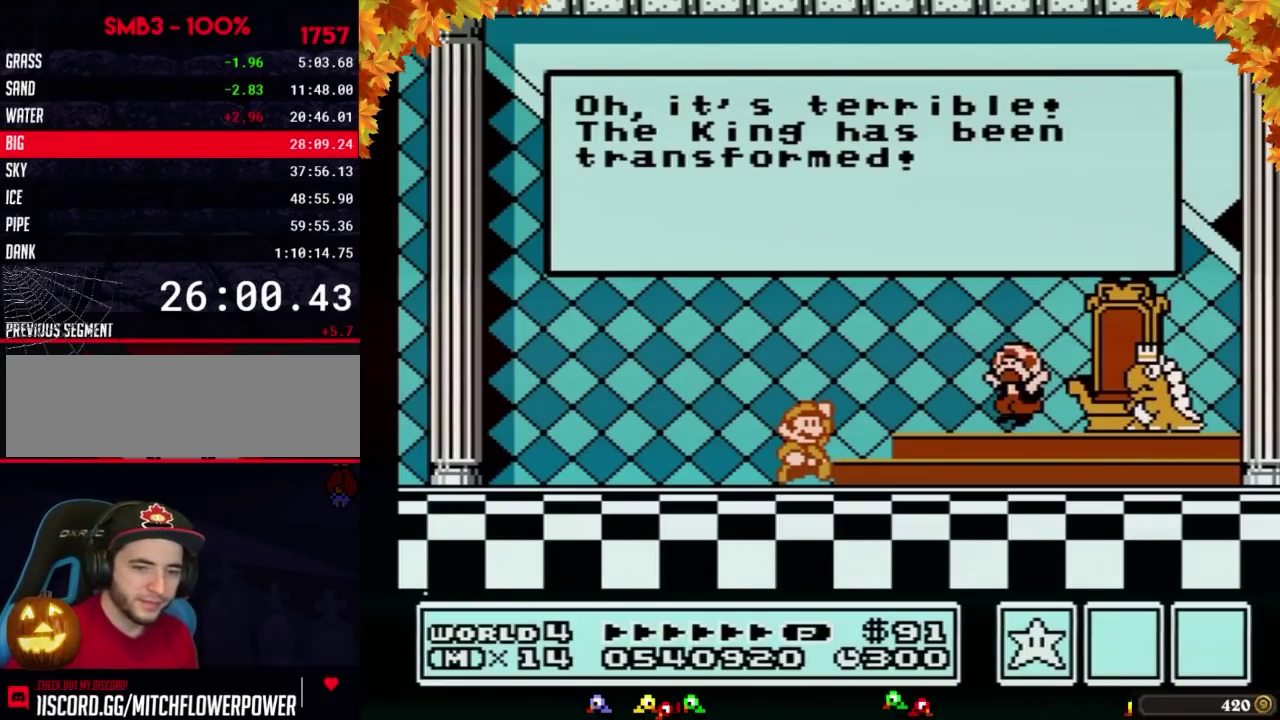
{"buttons": ["A"], "events": [[67, "A", "up"], [167, "A", "down"], [267, "A", "up"], [317, "A", "down"], [417, "A", "up"], [483, "A", "down"]]}
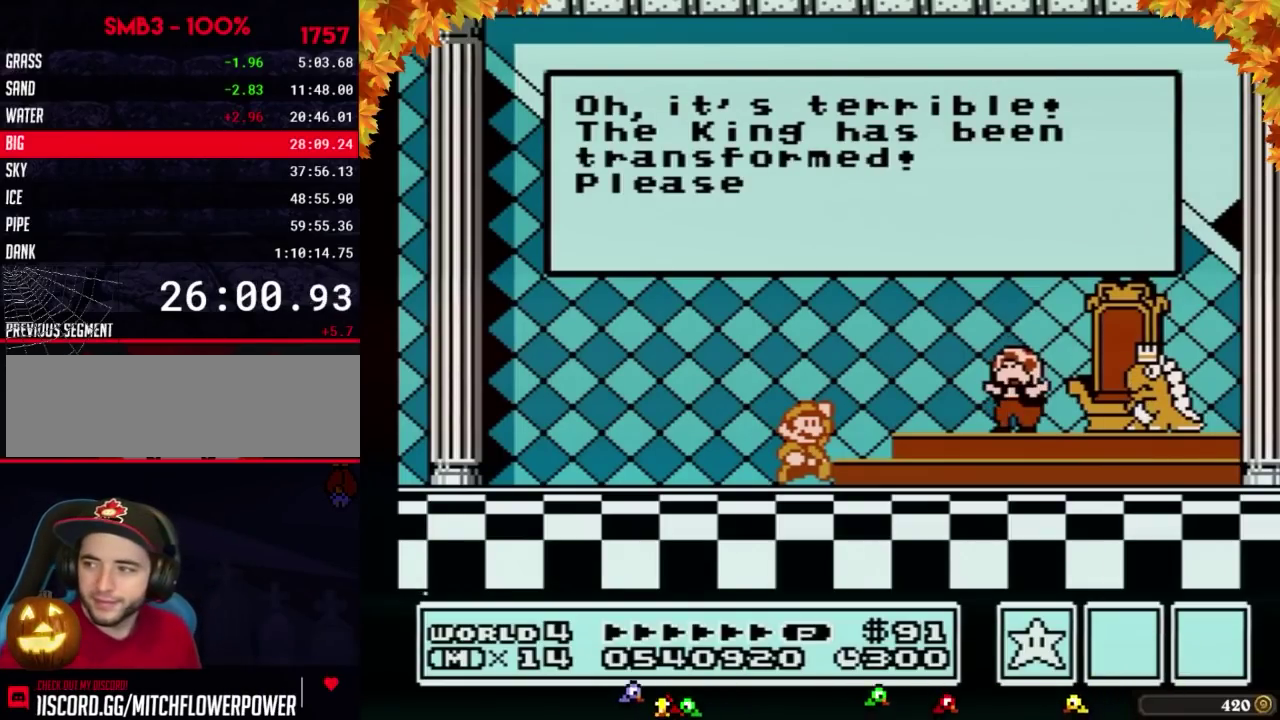
{"buttons": ["A"], "events": [[50, "A", "up"], [133, "A", "down"], [200, "A", "up"], [283, "A", "down"], [350, "A", "up"], [417, "A", "down"]]}
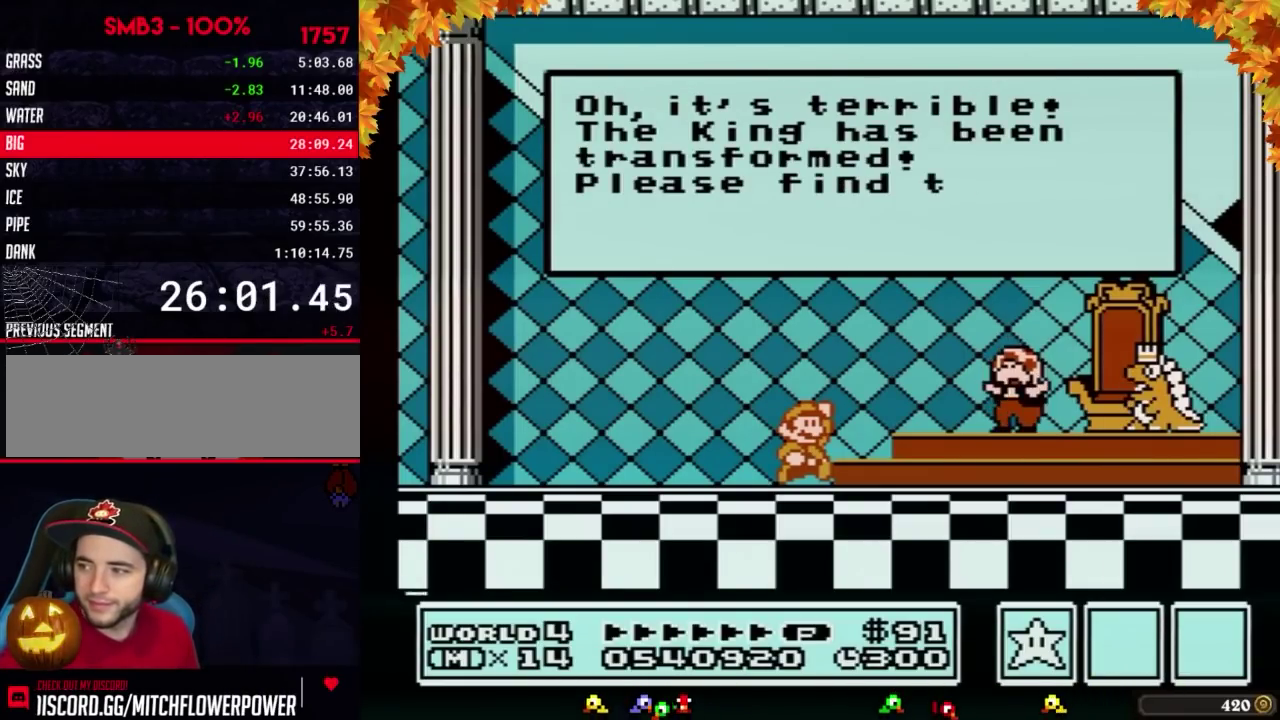
{"buttons": ["A"], "events": [[17, "A", "up"], [450, "A", "down"]]}
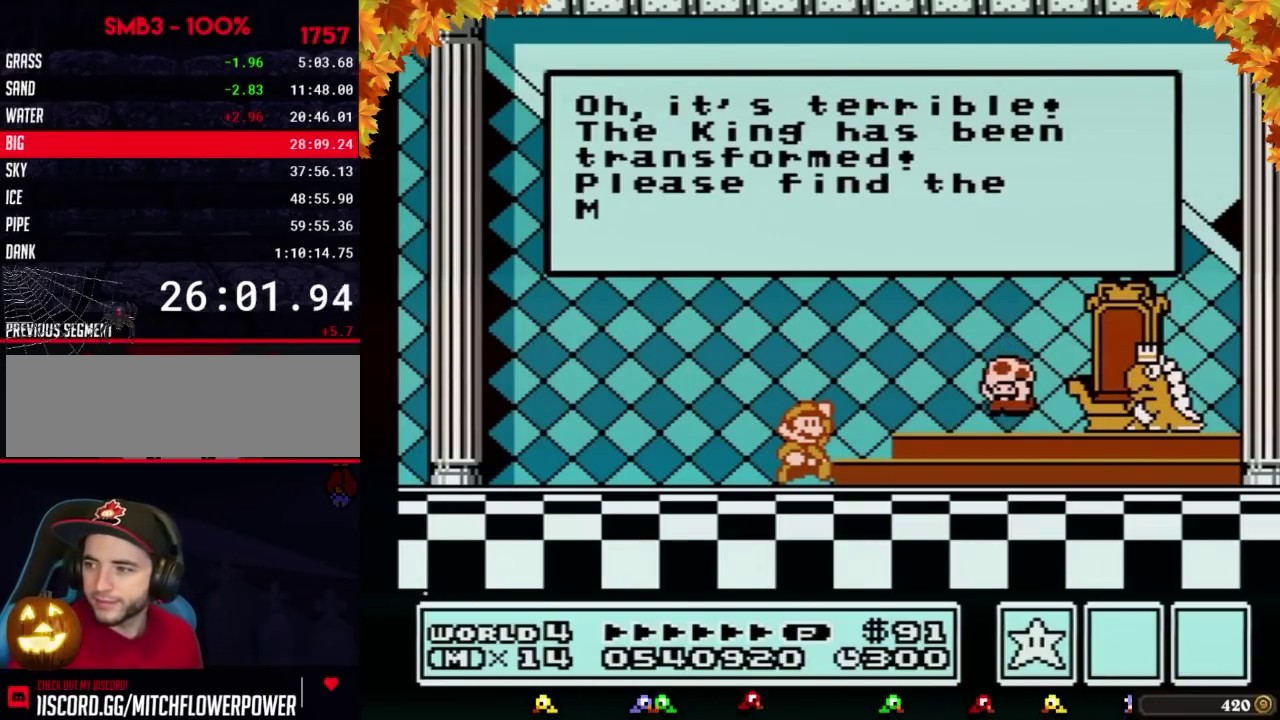
{"buttons": [], "events": [[67, "A", "up"], [317, "A", "down"], [350, "A", "up"]]}
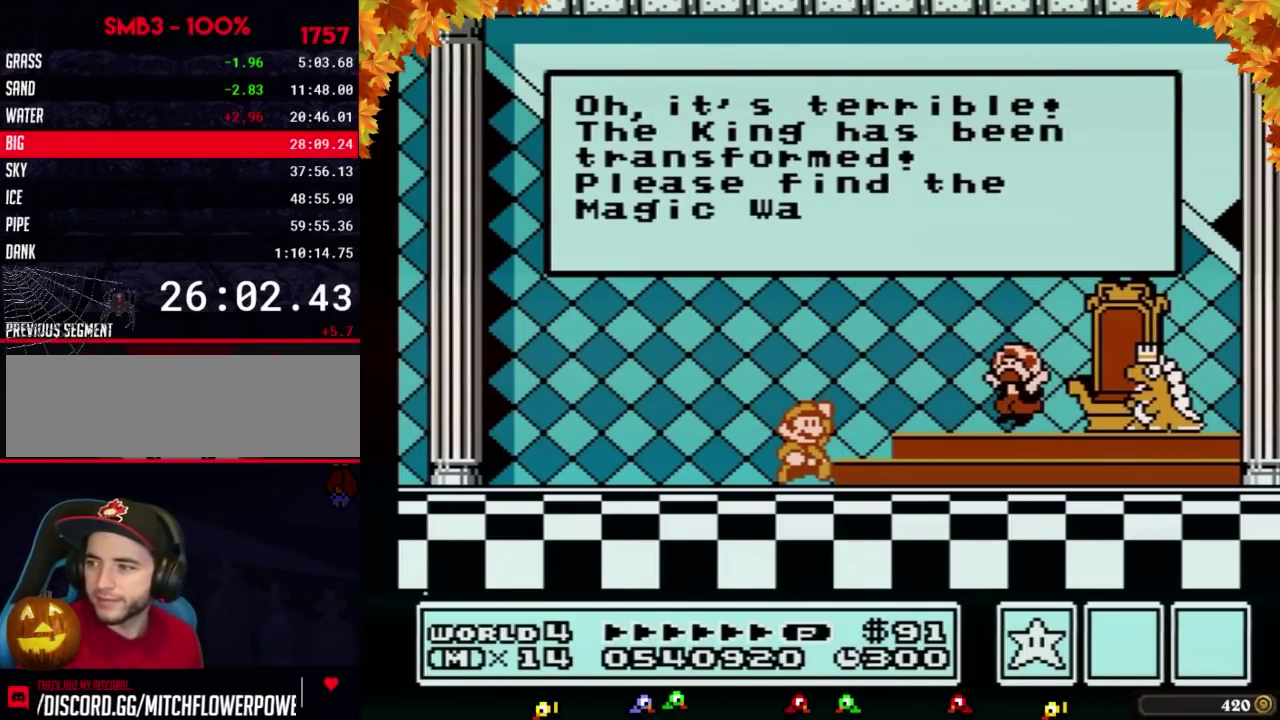
{"buttons": ["A"], "events": [[17, "A", "down"], [33, "A", "up"], [67, "A", "down"], [100, "A", "up"], [133, "A", "down"], [167, "A", "up"], [200, "A", "down"], [233, "A", "up"], [267, "A", "down"], [283, "A", "up"], [317, "A", "down"], [350, "A", "up"], [383, "A", "down"], [417, "A", "up"], [450, "A", "down"]]}
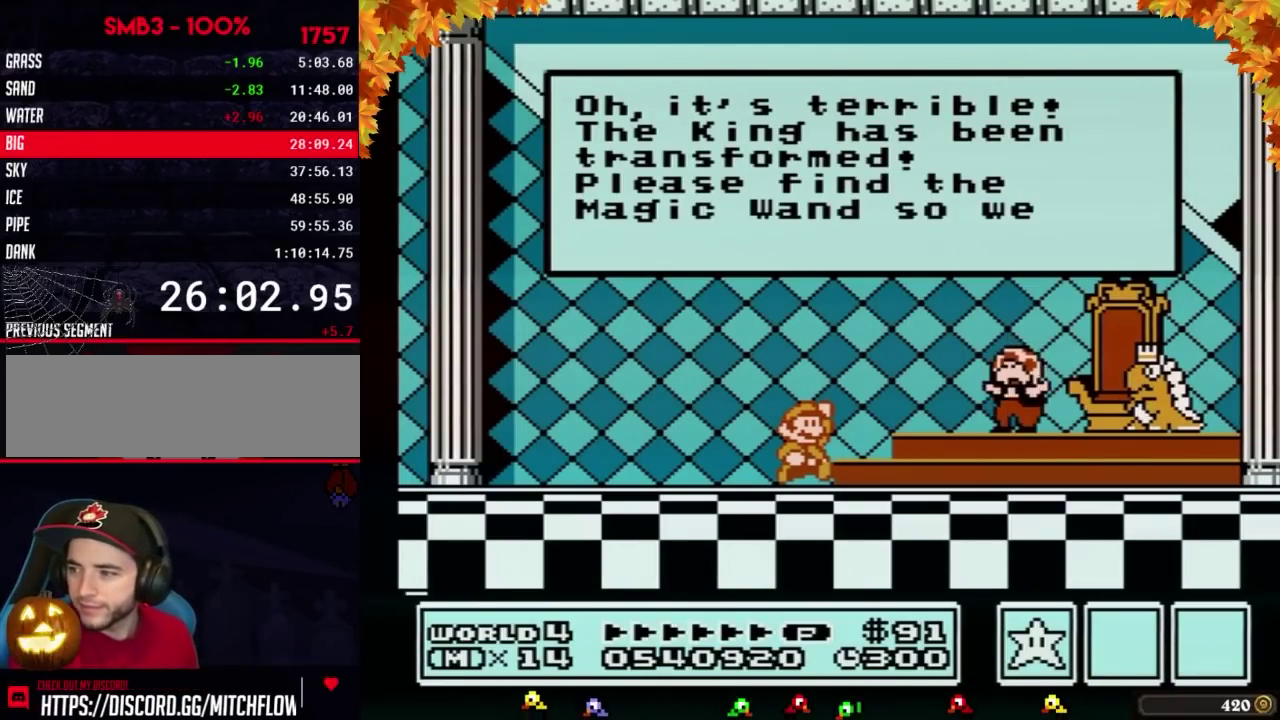
{"buttons": [], "events": [[33, "A", "up"], [67, "A", "down"], [100, "A", "up"], [167, "A", "down"], [233, "A", "up"], [267, "A", "down"], [283, "A", "up"], [317, "A", "down"], [350, "A", "up"], [383, "A", "down"], [417, "A", "up"], [450, "A", "down"], [483, "A", "up"]]}
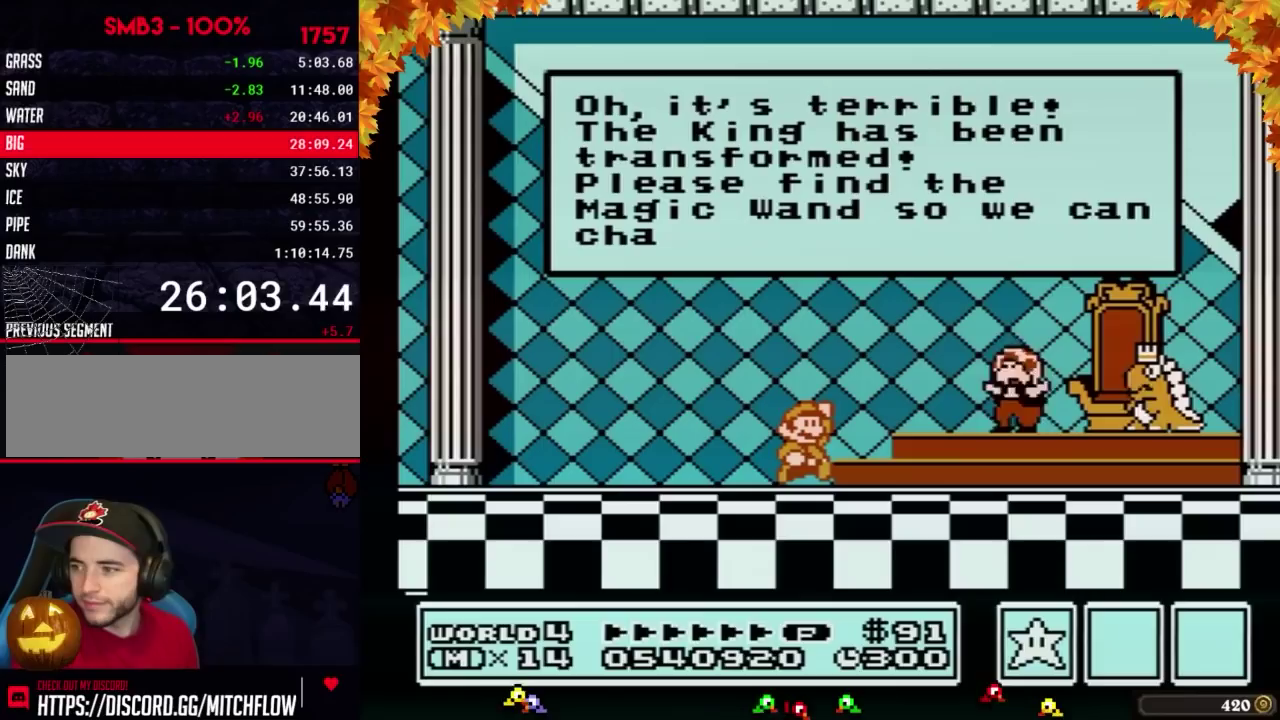
{"buttons": ["A"], "events": [[17, "A", "down"], [50, "A", "up"], [133, "A", "down"], [167, "A", "up"], [200, "A", "down"], [233, "A", "up"], [283, "A", "down"], [317, "A", "up"], [350, "A", "down"], [383, "A", "up"], [417, "A", "down"], [450, "A", "up"], [483, "A", "down"]]}